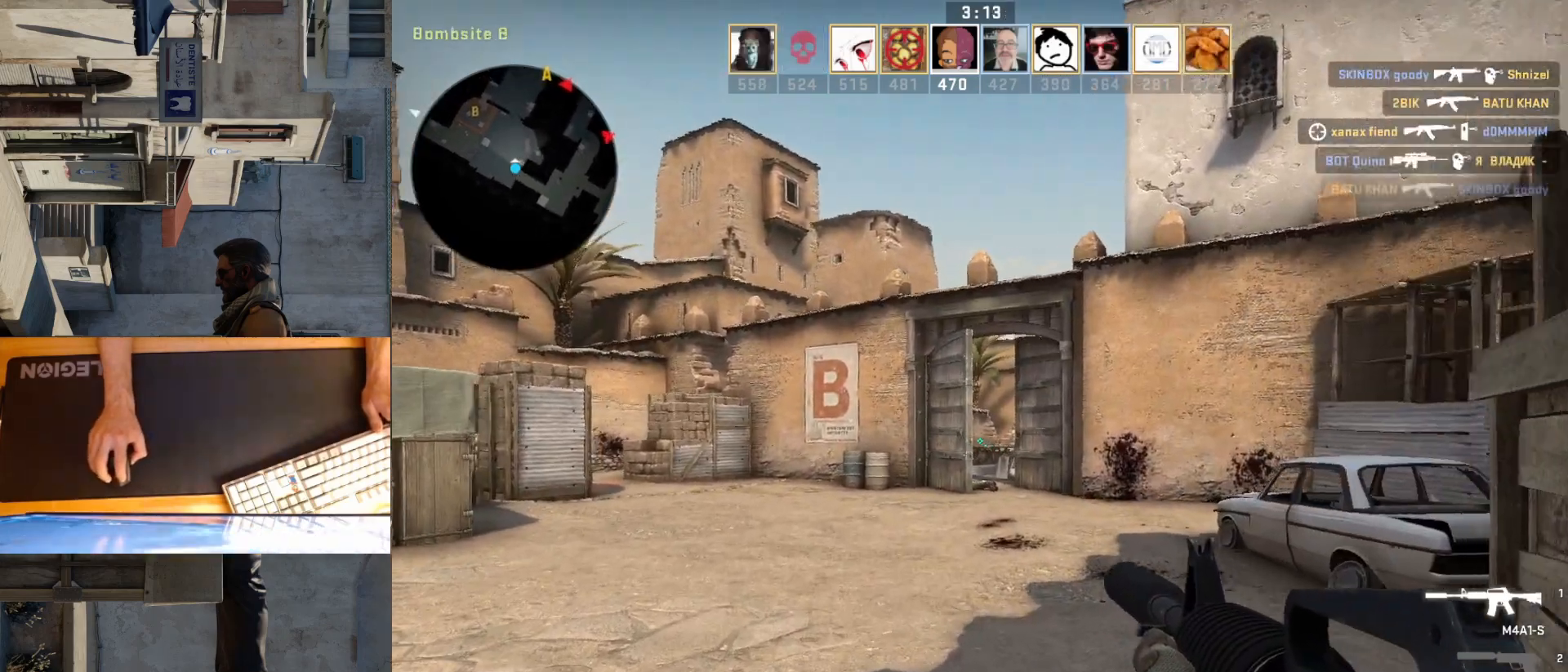
Gameplay with keyboard and mouse; each line is a JSON object with the keys and mouse buttons held at the frame after it. "events" lists presses ("down") and releases ("up") of "a", "ctrl", "d", "e", "q", "s", "shift", "space", "w", "mouse_left", "mouse_wheel", "mouse_right", "mouse_mb4" and "mouse_mb5" between this image and that frame as [ms after this image, input, new state], when the widget could be followed in between. "mouse_left", "mouse_wheel", "mouse_right", "mouse_mb4", "mouse_mb5" = the "left", "wheel", "right", "mb4", "mb5" buttons of the "mouse" list. No other keys are recorded. "wheel" means that the mouse wheel is clicked or scrolled. Mouse movement is not recorded.
{"keys": ["d"], "mouse": [], "events": [[67, "d", "down"], [233, "w", "up"]]}
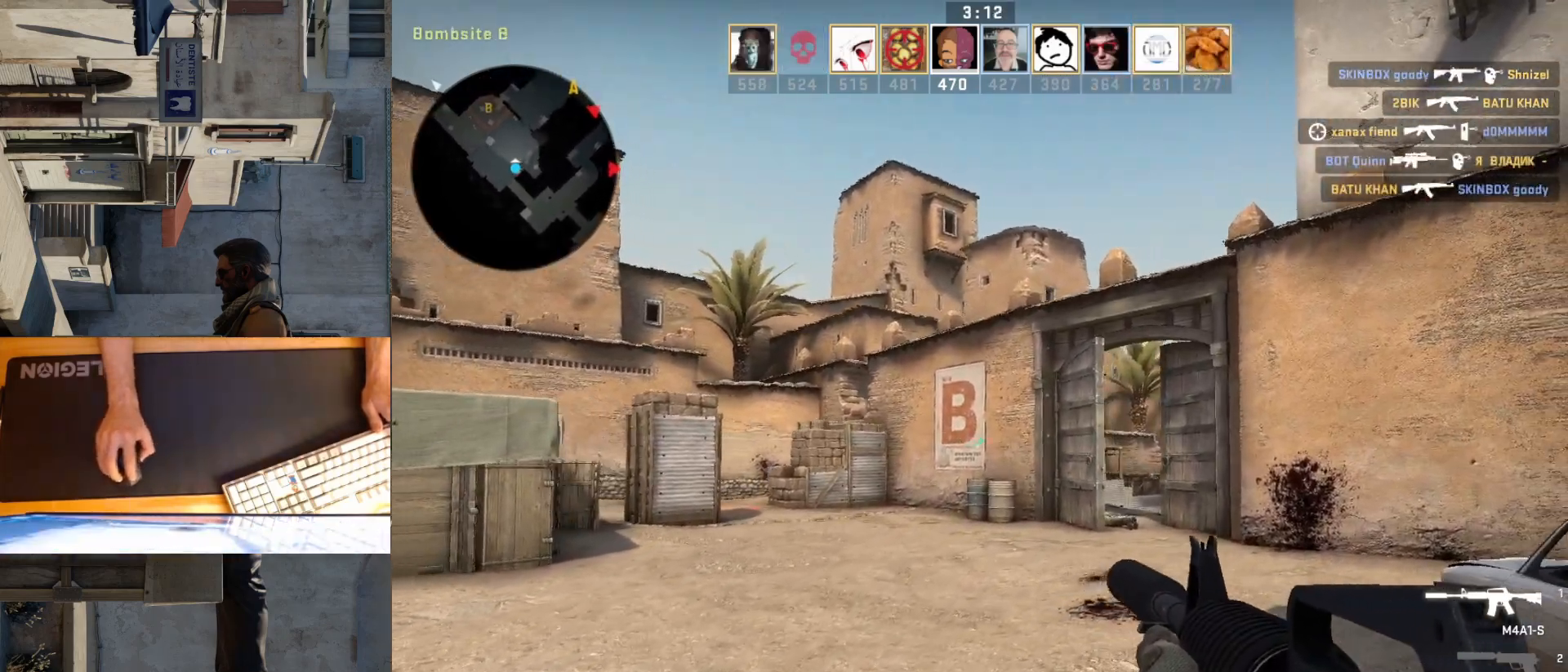
{"keys": ["d"], "mouse": [], "events": []}
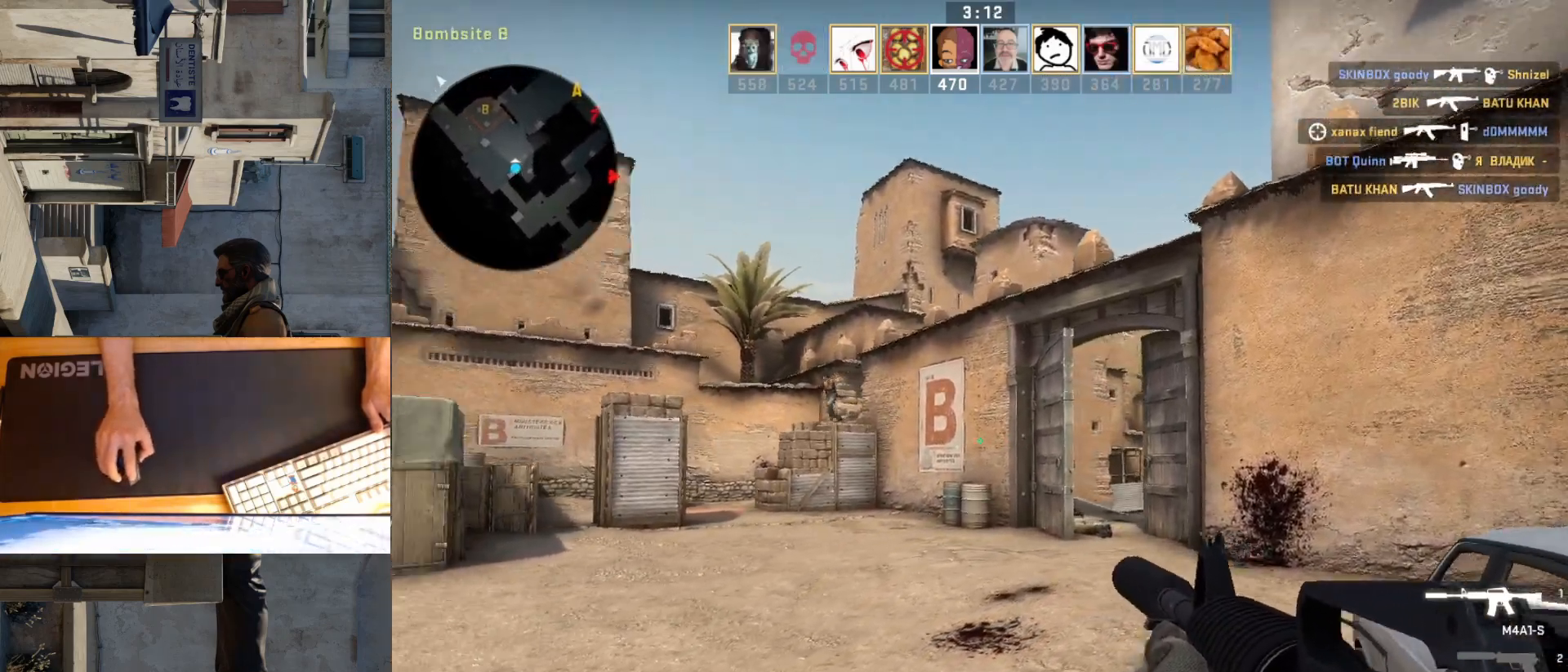
{"keys": [], "mouse": ["left"], "events": [[17, "d", "up"], [33, "a", "down"], [150, "d", "down"], [183, "a", "up"], [250, "d", "up"], [333, "mouse_left", "down"]]}
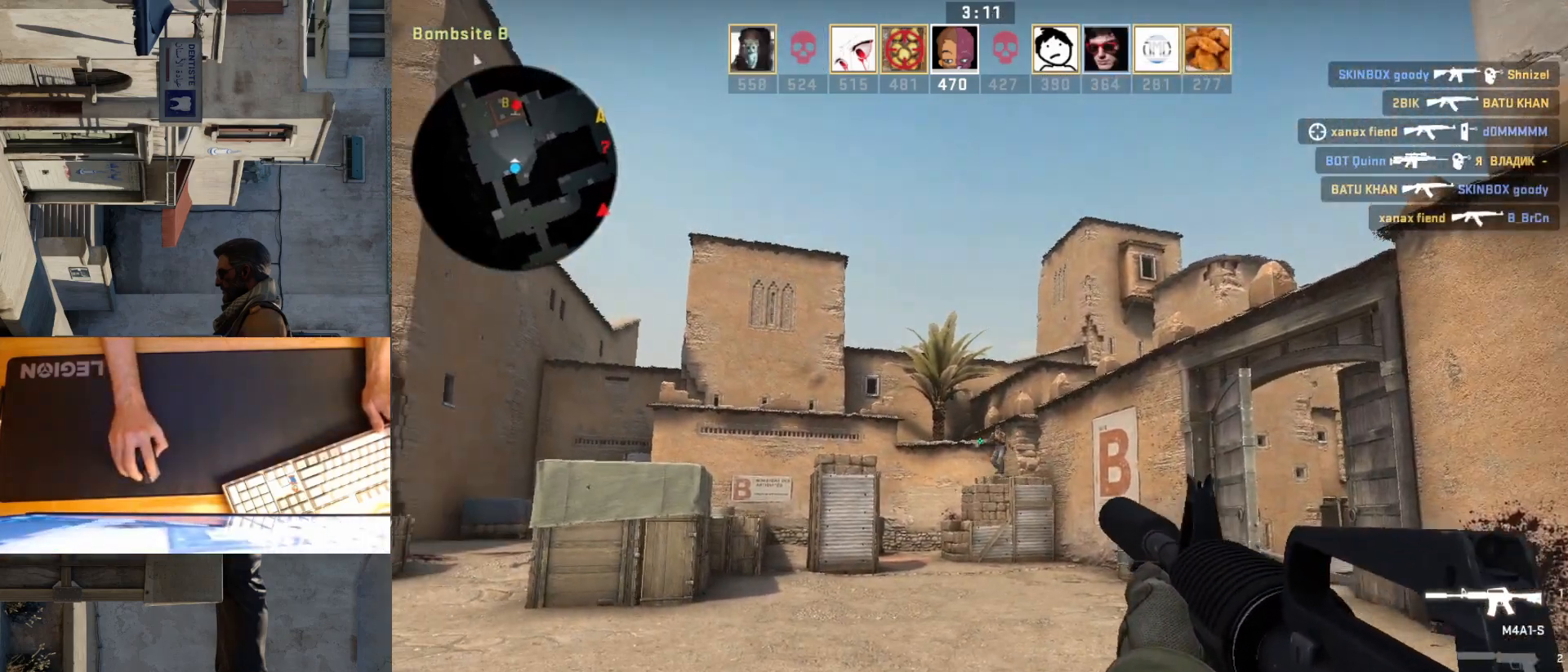
{"keys": [], "mouse": ["left"], "events": []}
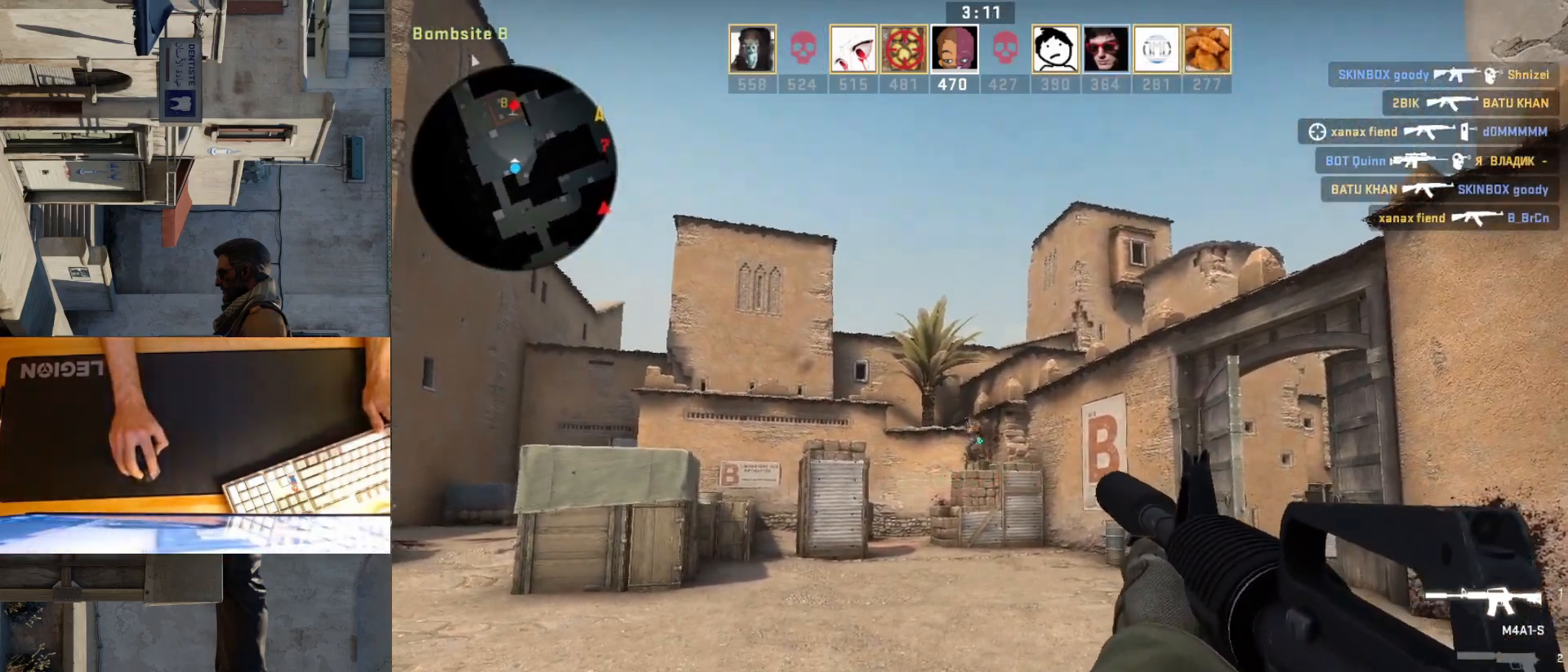
{"keys": [], "mouse": [], "events": [[500, "mouse_left", "up"]]}
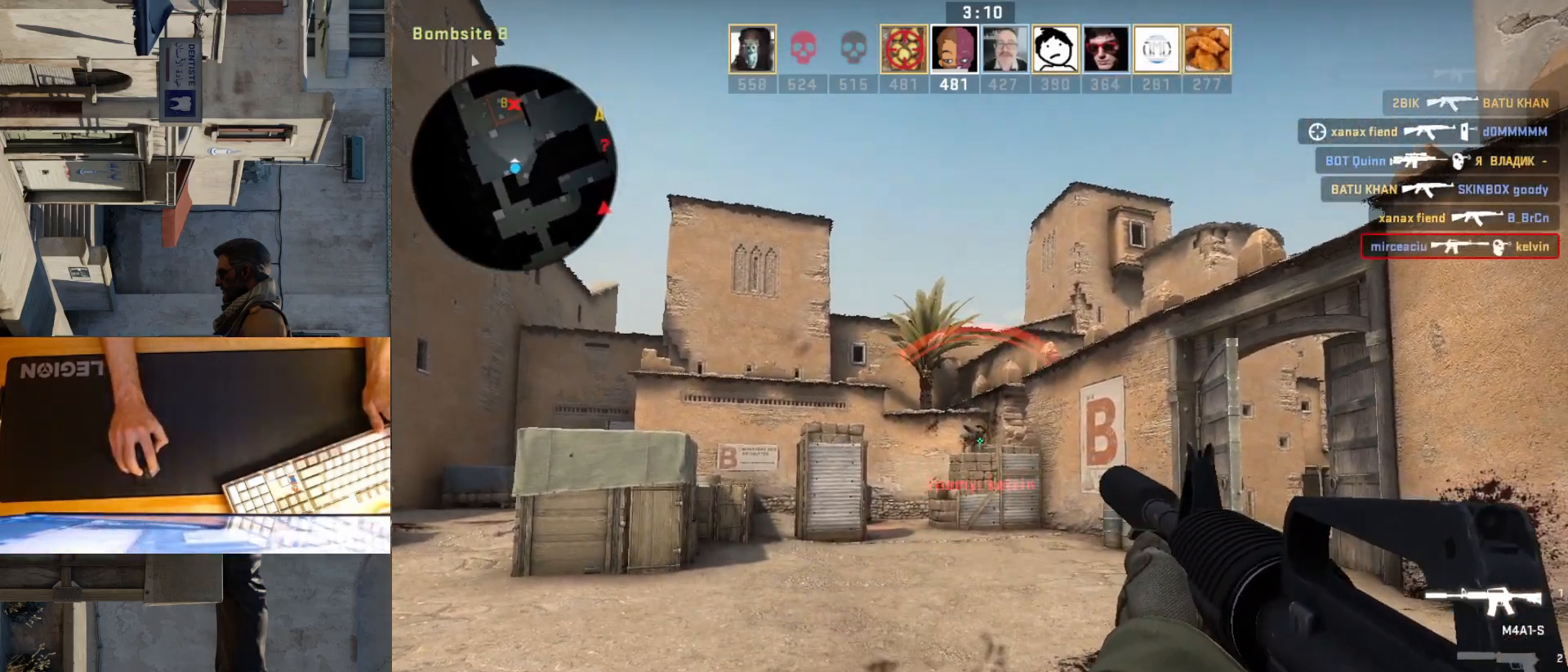
{"keys": ["d"], "mouse": [], "events": [[83, "d", "down"], [250, "s", "down"], [417, "s", "up"]]}
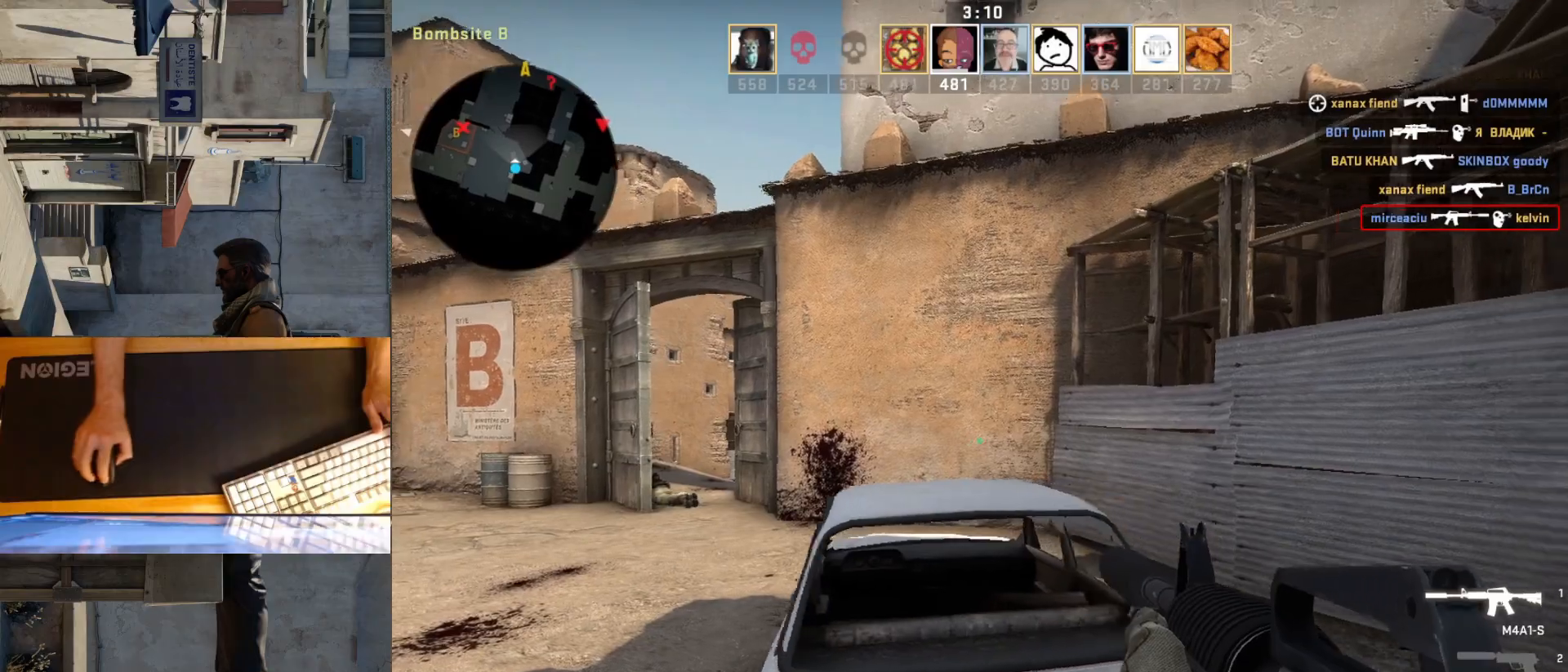
{"keys": ["d", "s"], "mouse": [], "events": [[17, "w", "down"], [33, "d", "up"], [250, "w", "up"], [350, "d", "down"], [467, "s", "down"]]}
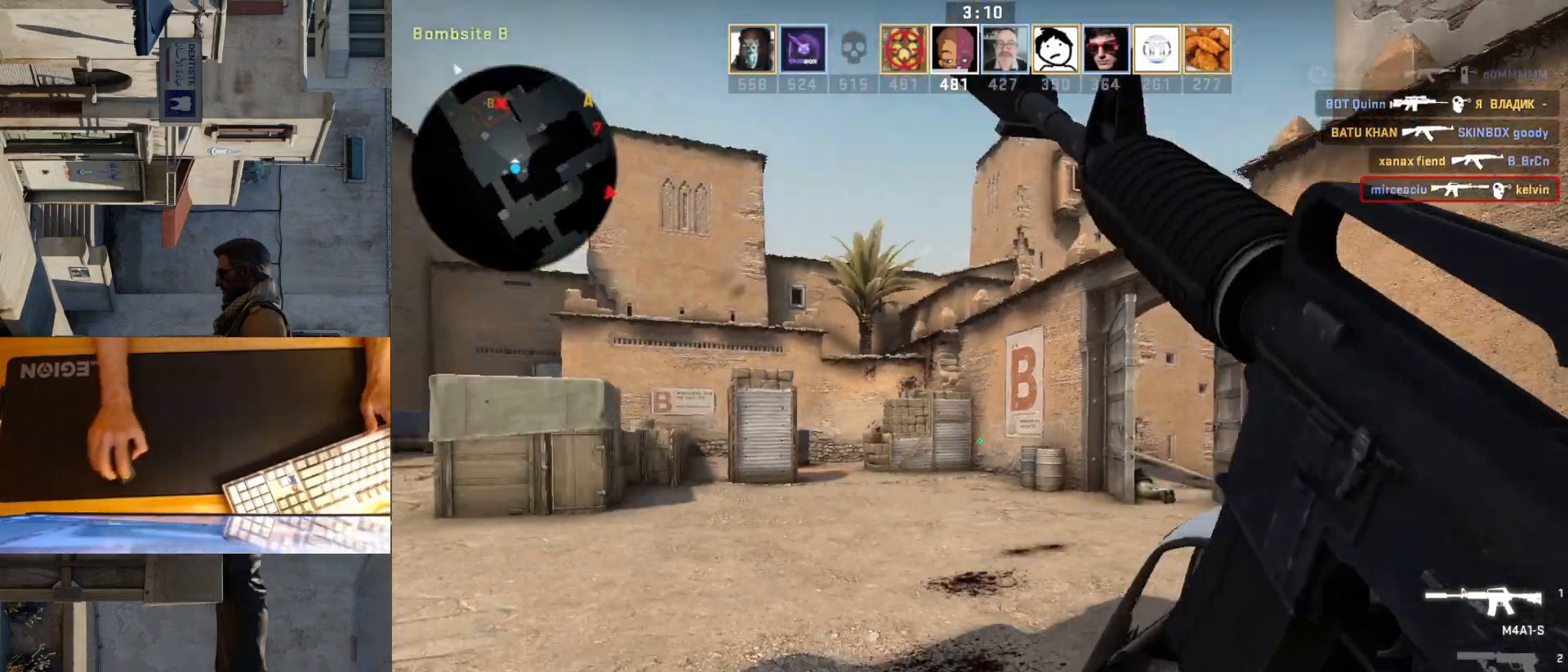
{"keys": ["d"], "mouse": [], "events": [[67, "d", "up"], [183, "s", "up"], [283, "q", "down"], [383, "q", "up"], [467, "d", "down"]]}
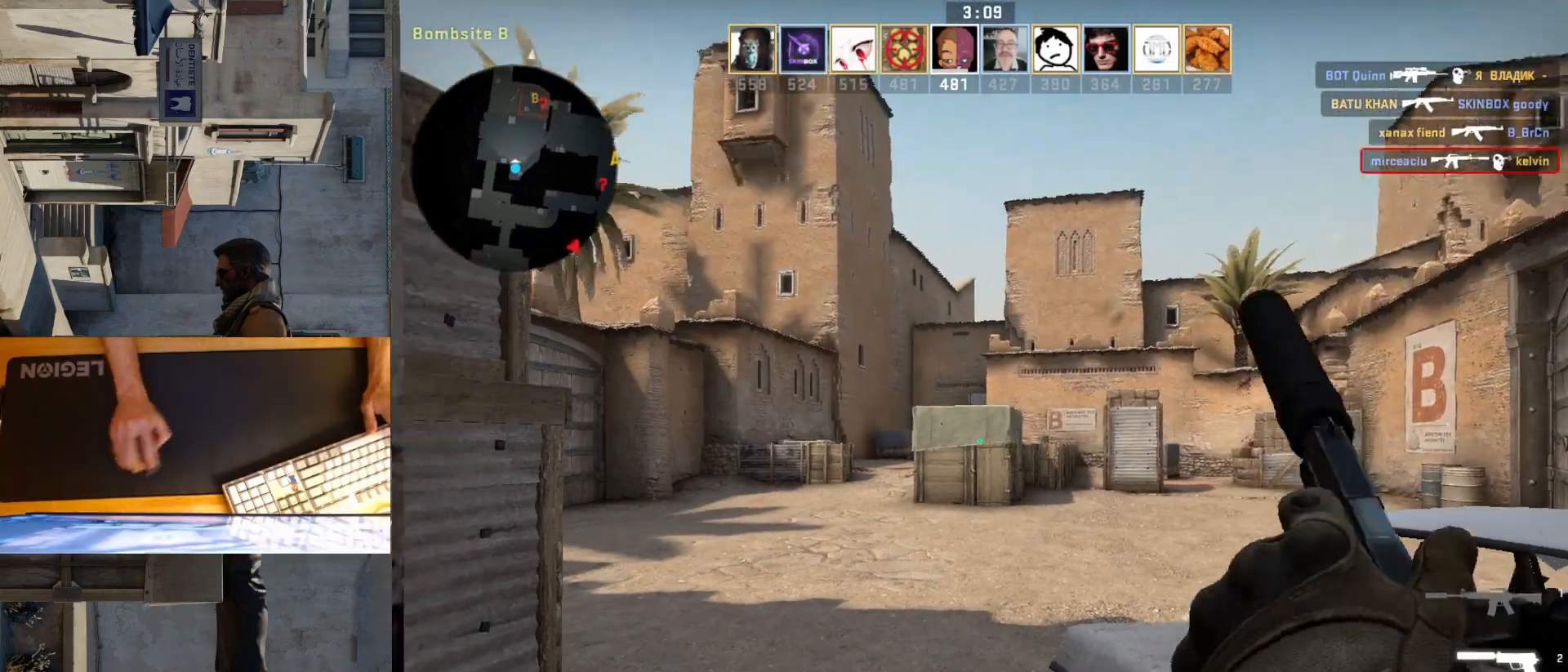
{"keys": ["d"], "mouse": [], "events": [[100, "a", "down"], [150, "d", "up"], [433, "d", "down"], [450, "a", "up"]]}
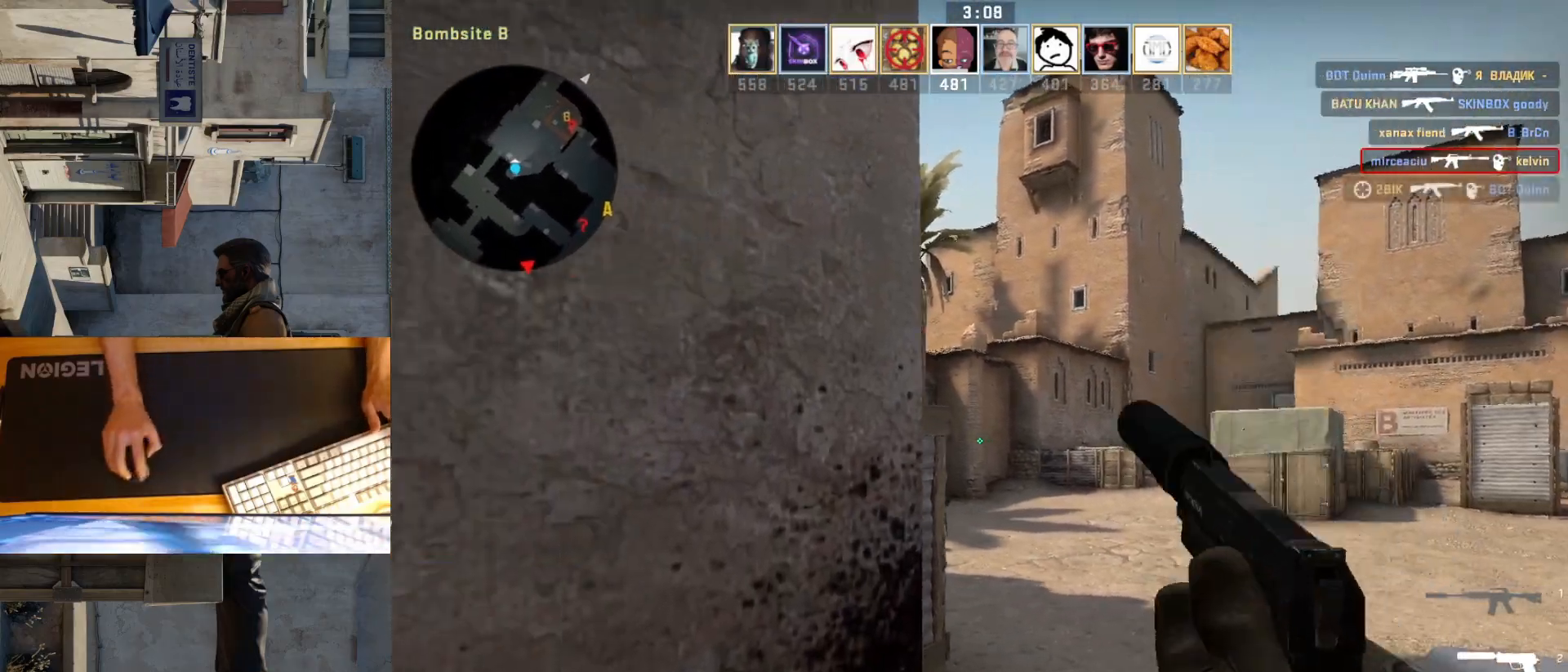
{"keys": ["a"], "mouse": [], "events": [[50, "d", "up"], [183, "d", "down"], [417, "a", "down"], [467, "d", "up"]]}
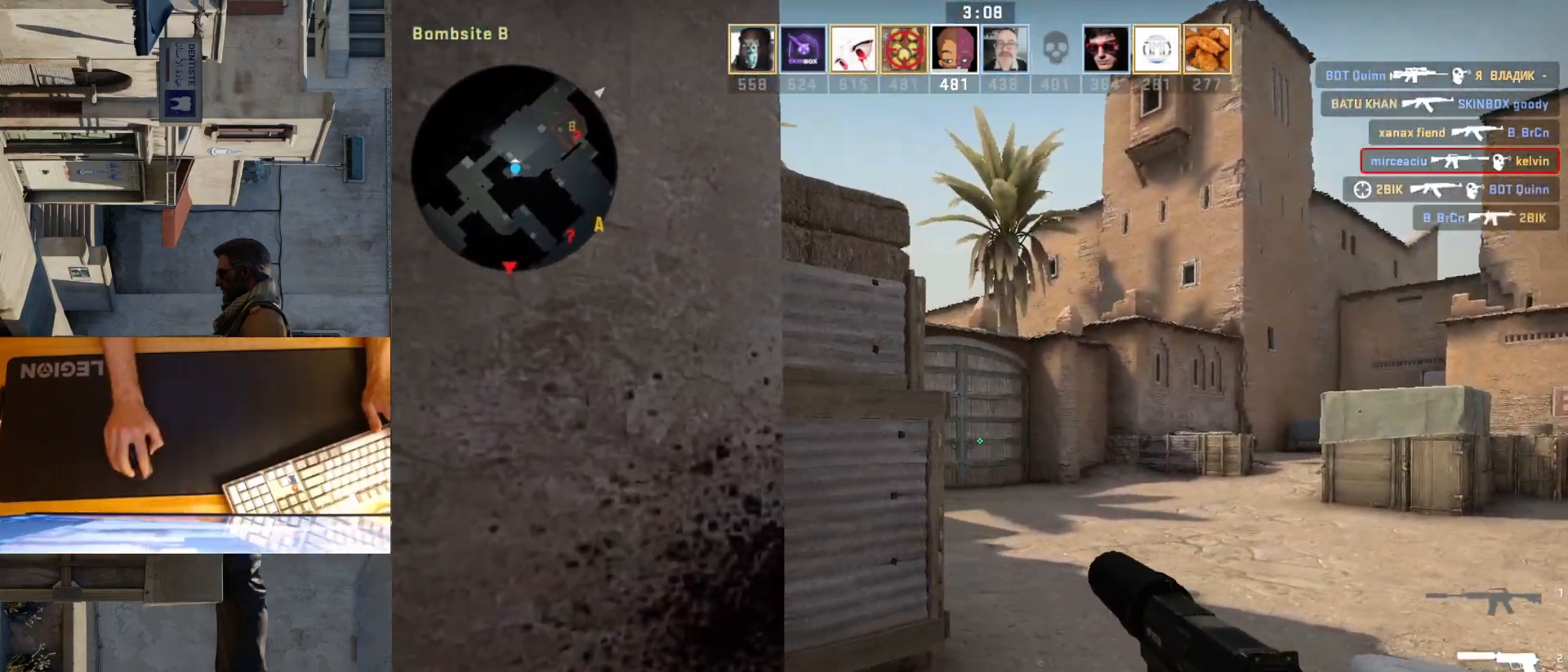
{"keys": ["d", "s"], "mouse": [], "events": [[33, "d", "down"], [67, "a", "up"], [117, "mouse_left", "down"], [217, "mouse_left", "up"], [233, "s", "down"], [250, "d", "up"], [467, "d", "down"]]}
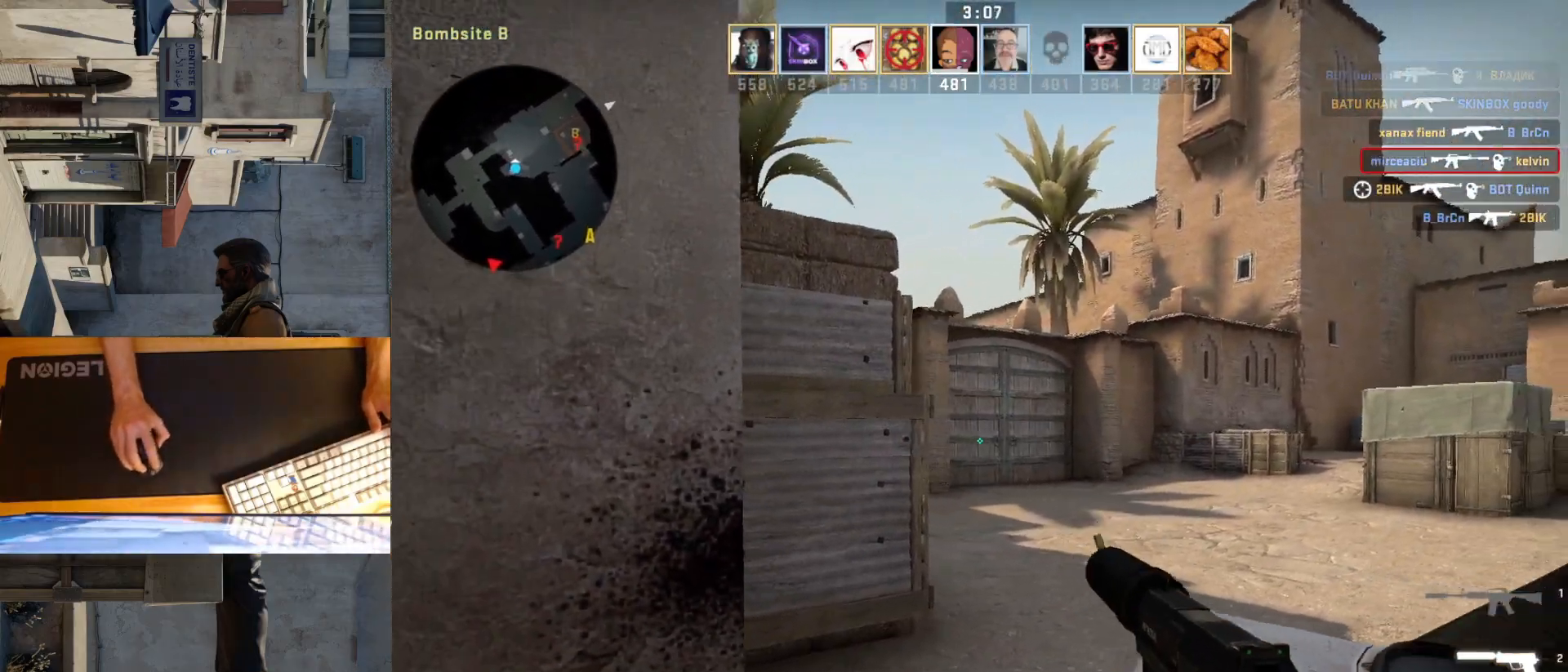
{"keys": ["d"], "mouse": [], "events": [[33, "s", "up"], [250, "a", "down"], [300, "d", "up"], [383, "d", "down"], [433, "a", "up"]]}
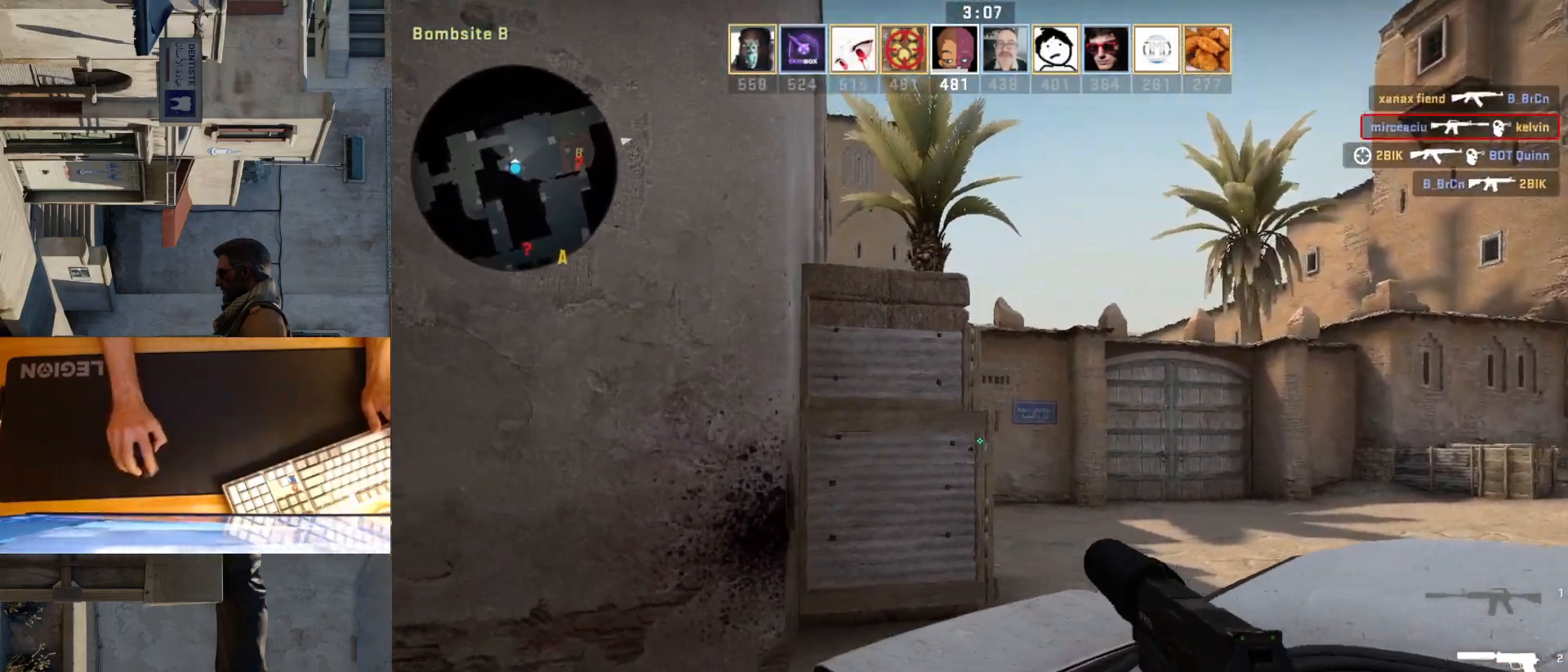
{"keys": ["a", "d"], "mouse": ["left"], "events": [[17, "d", "up"], [17, "mouse_left", "down"], [67, "s", "down"], [117, "mouse_left", "up"], [283, "d", "down"], [317, "s", "up"], [383, "a", "down"], [383, "d", "up"], [467, "mouse_left", "down"], [483, "d", "down"]]}
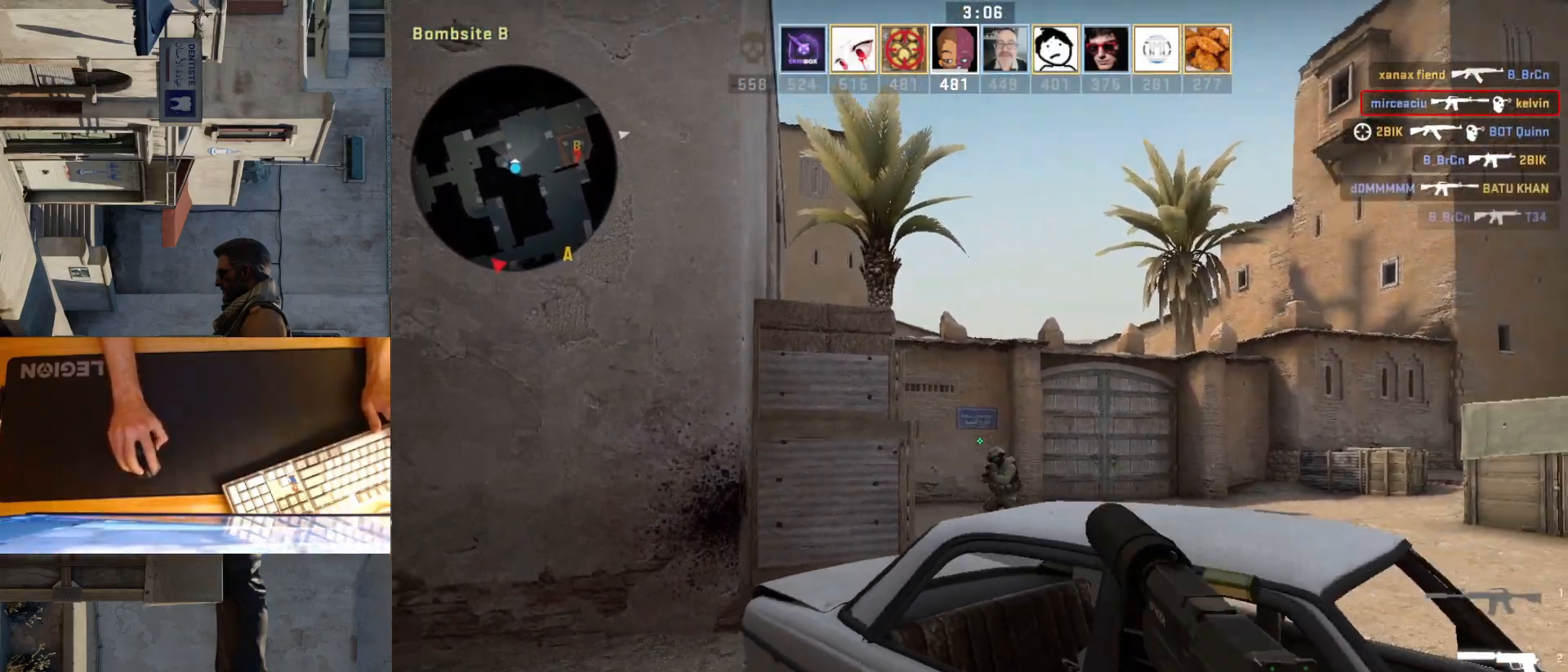
{"keys": [], "mouse": ["left"], "events": [[17, "a", "up"], [67, "d", "up"], [117, "mouse_left", "up"], [200, "a", "down"], [200, "mouse_left", "down"], [300, "a", "up"], [333, "mouse_left", "up"], [500, "mouse_left", "down"]]}
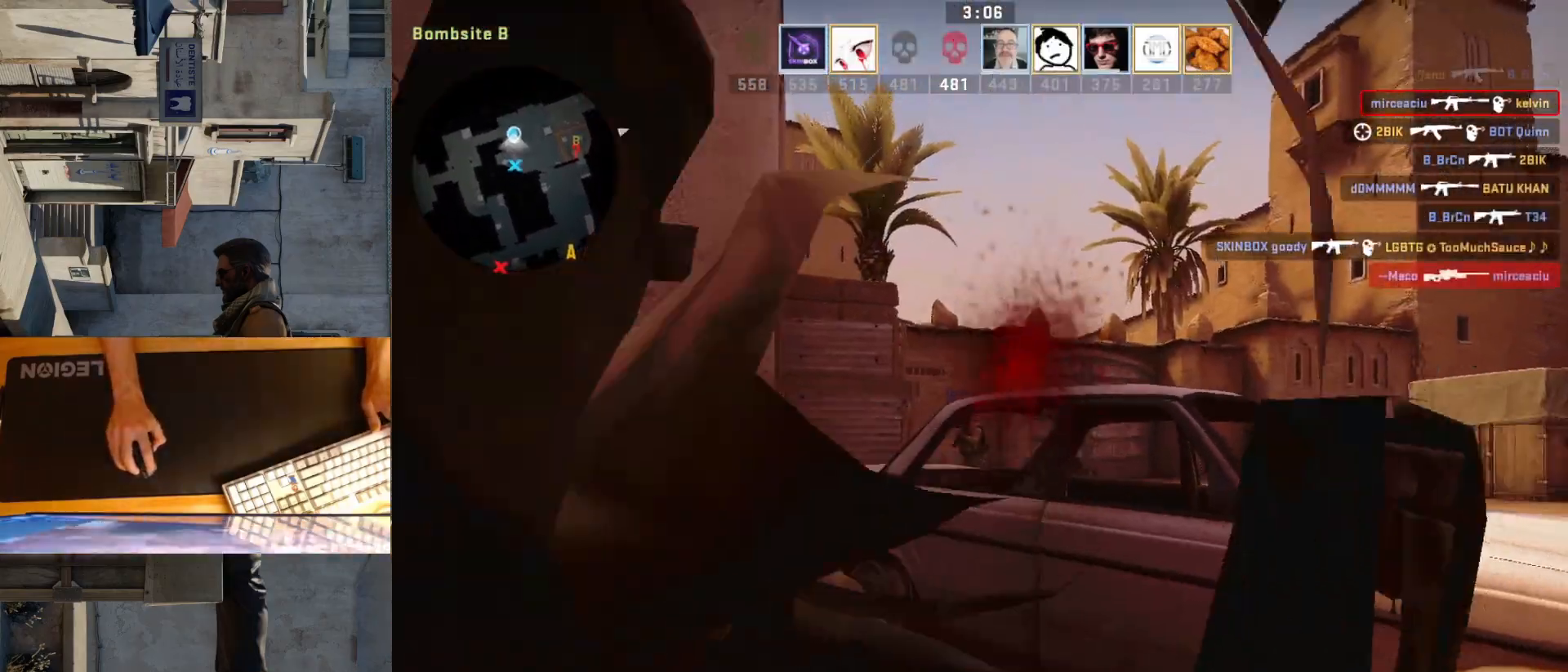
{"keys": [], "mouse": [], "events": [[133, "mouse_left", "up"], [233, "mouse_left", "down"], [350, "mouse_left", "up"]]}
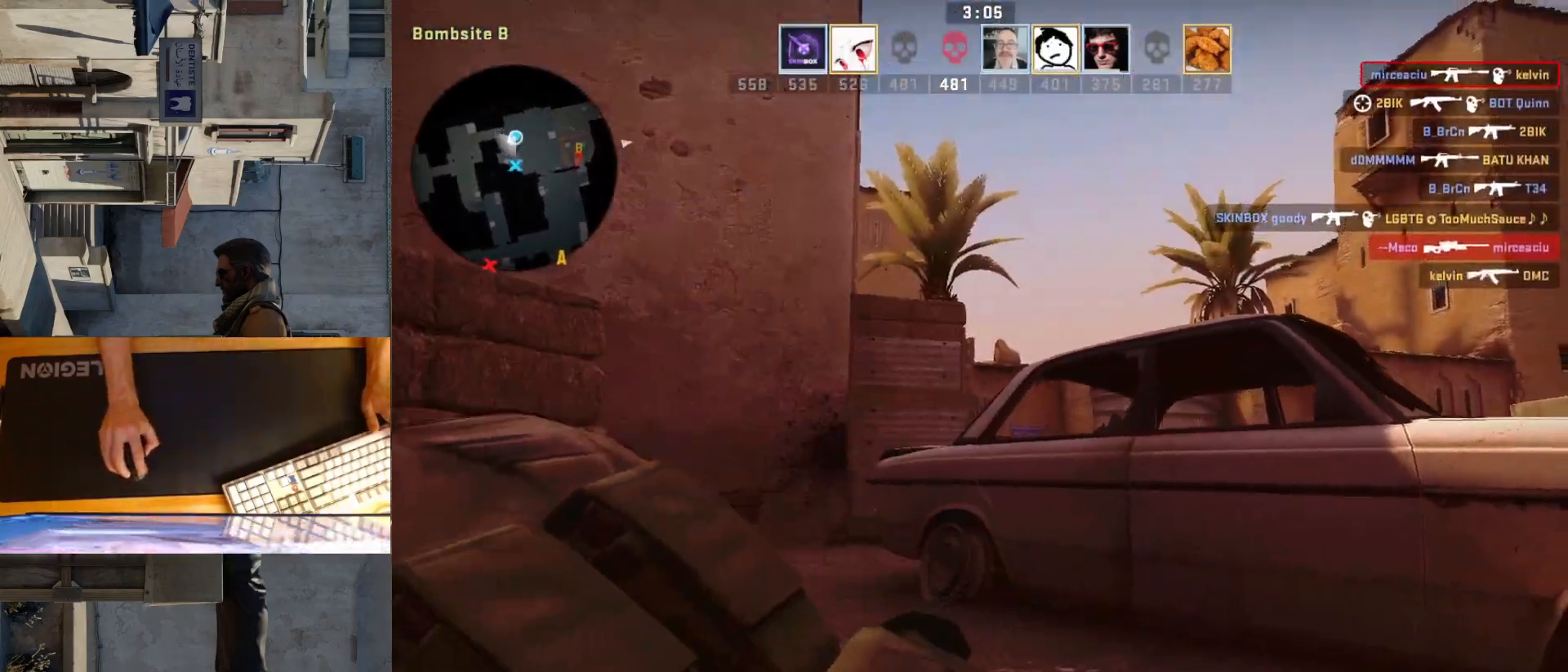
{"keys": [], "mouse": ["left"], "events": [[17, "mouse_left", "down"], [150, "mouse_left", "up"], [467, "mouse_left", "down"]]}
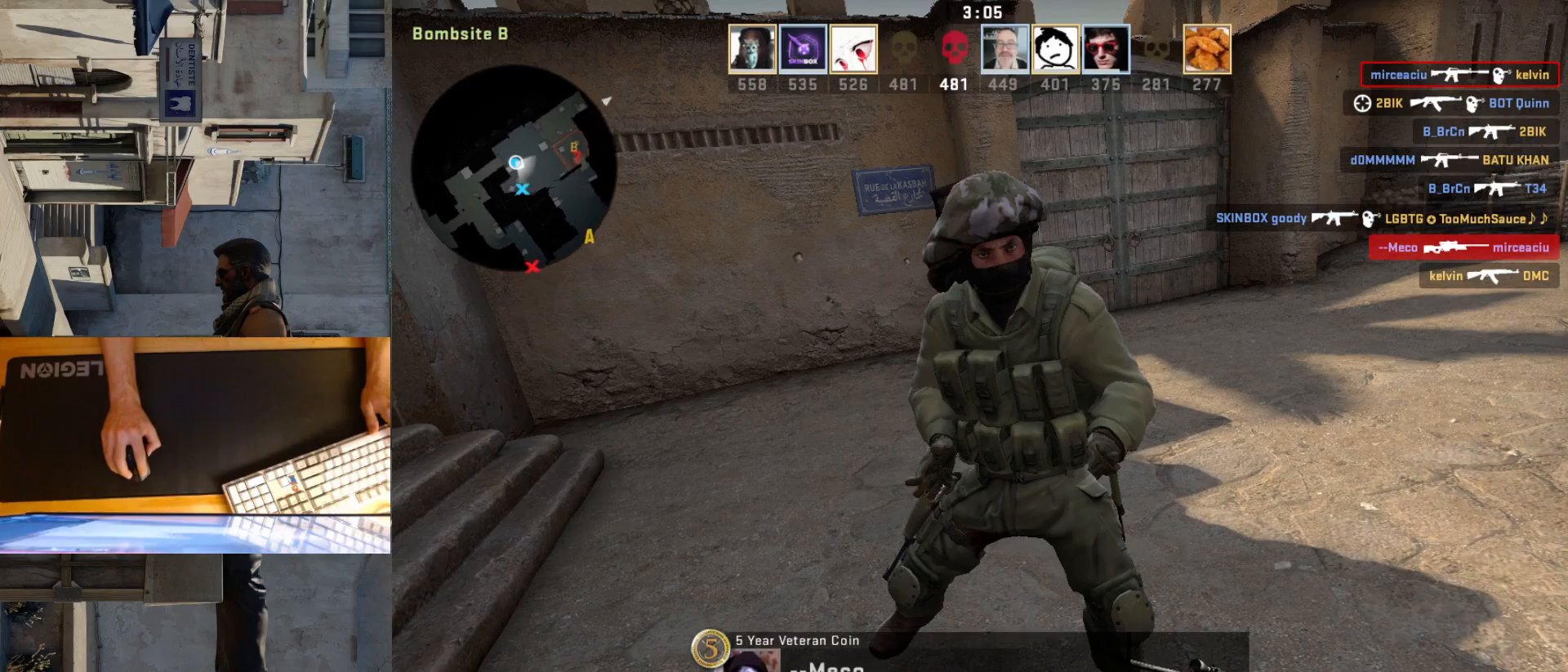
{"keys": [], "mouse": [], "events": [[117, "mouse_left", "up"]]}
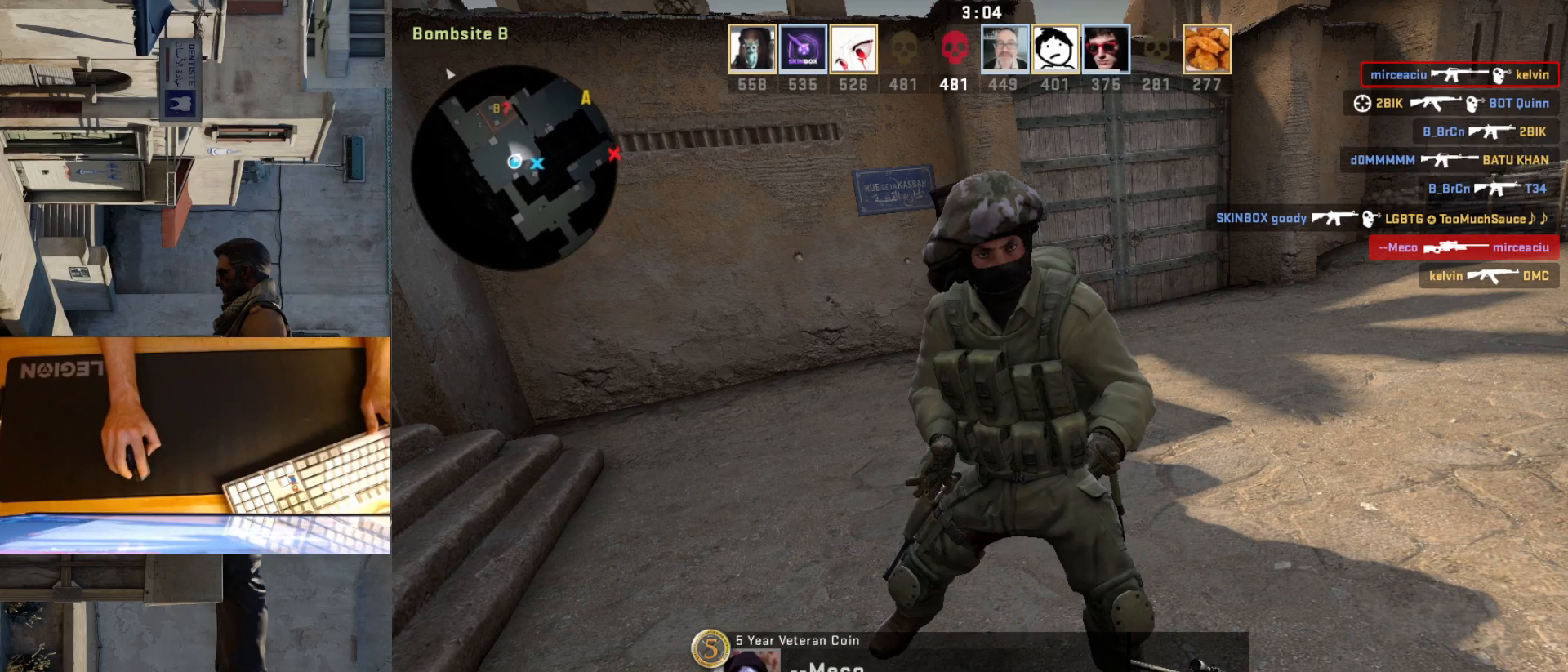
{"keys": [], "mouse": [], "events": []}
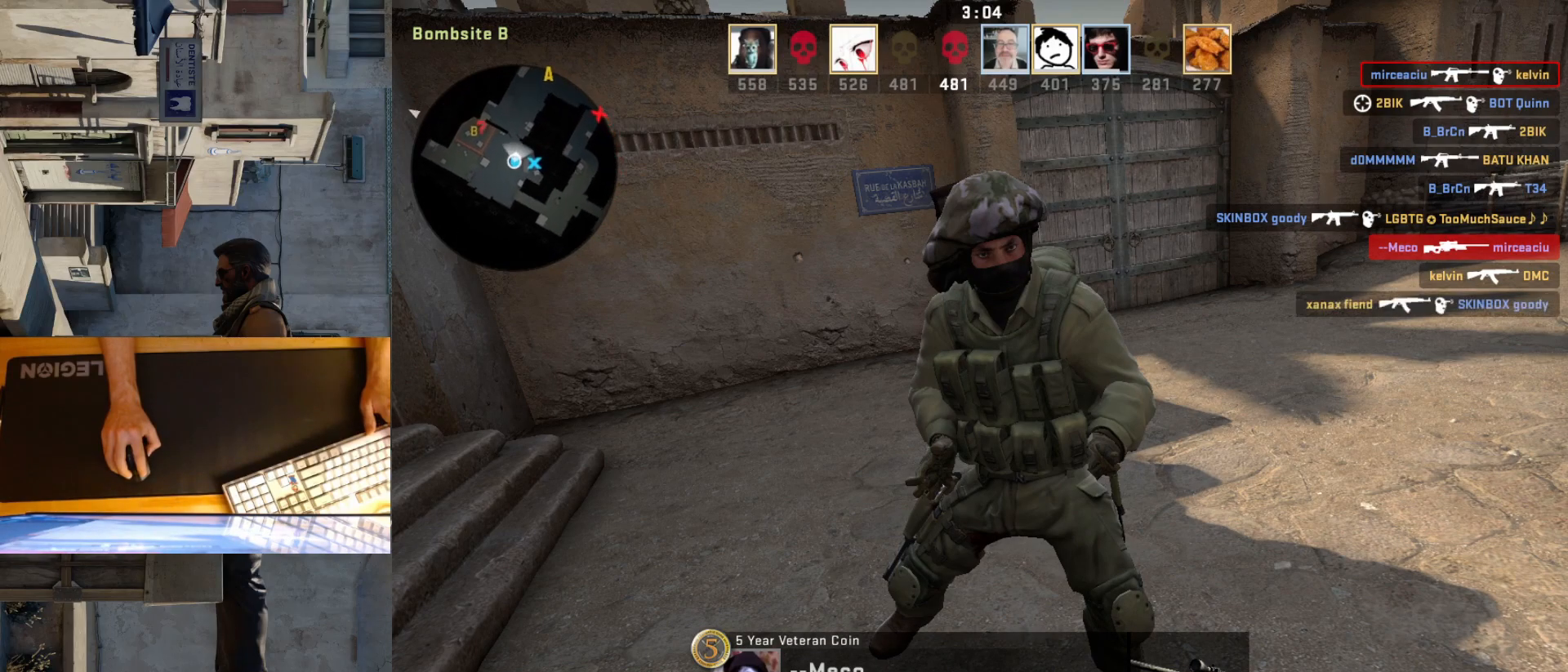
{"keys": [], "mouse": [], "events": []}
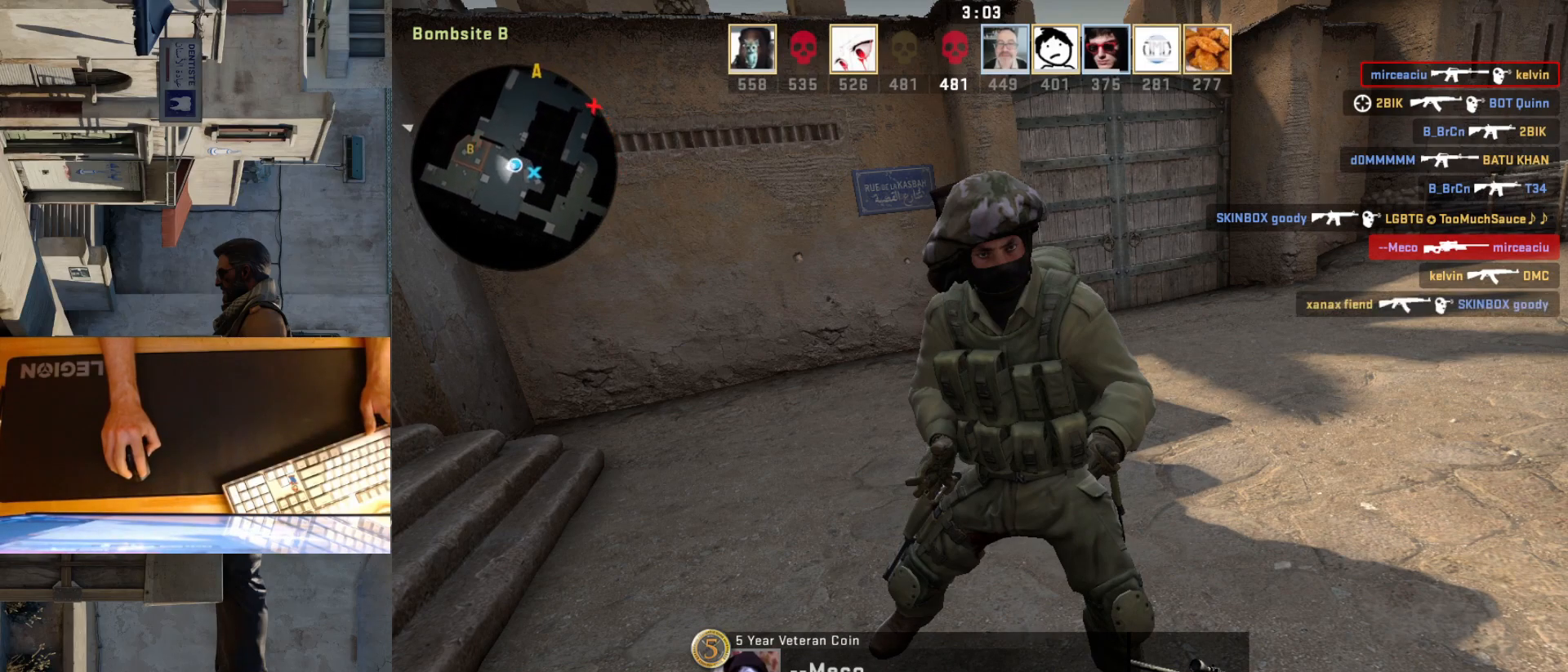
{"keys": [], "mouse": [], "events": []}
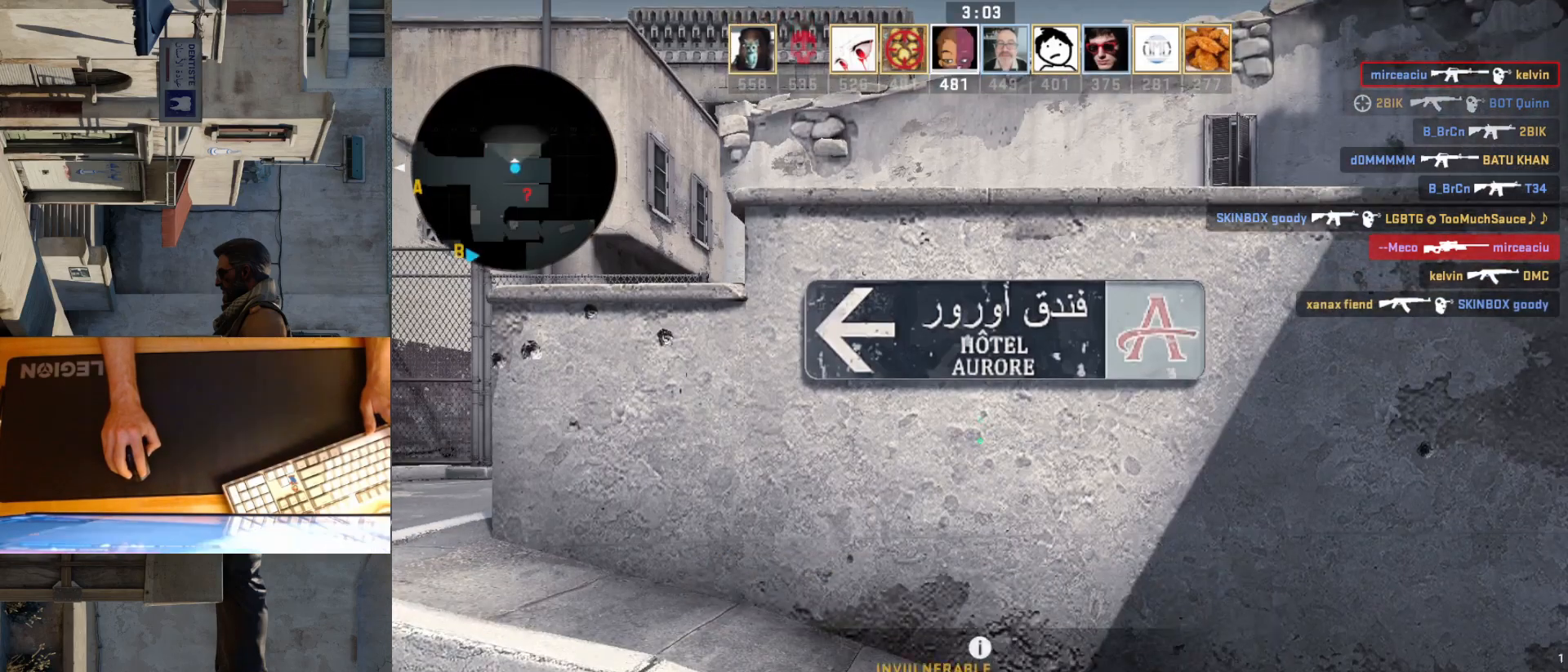
{"keys": [], "mouse": [], "events": []}
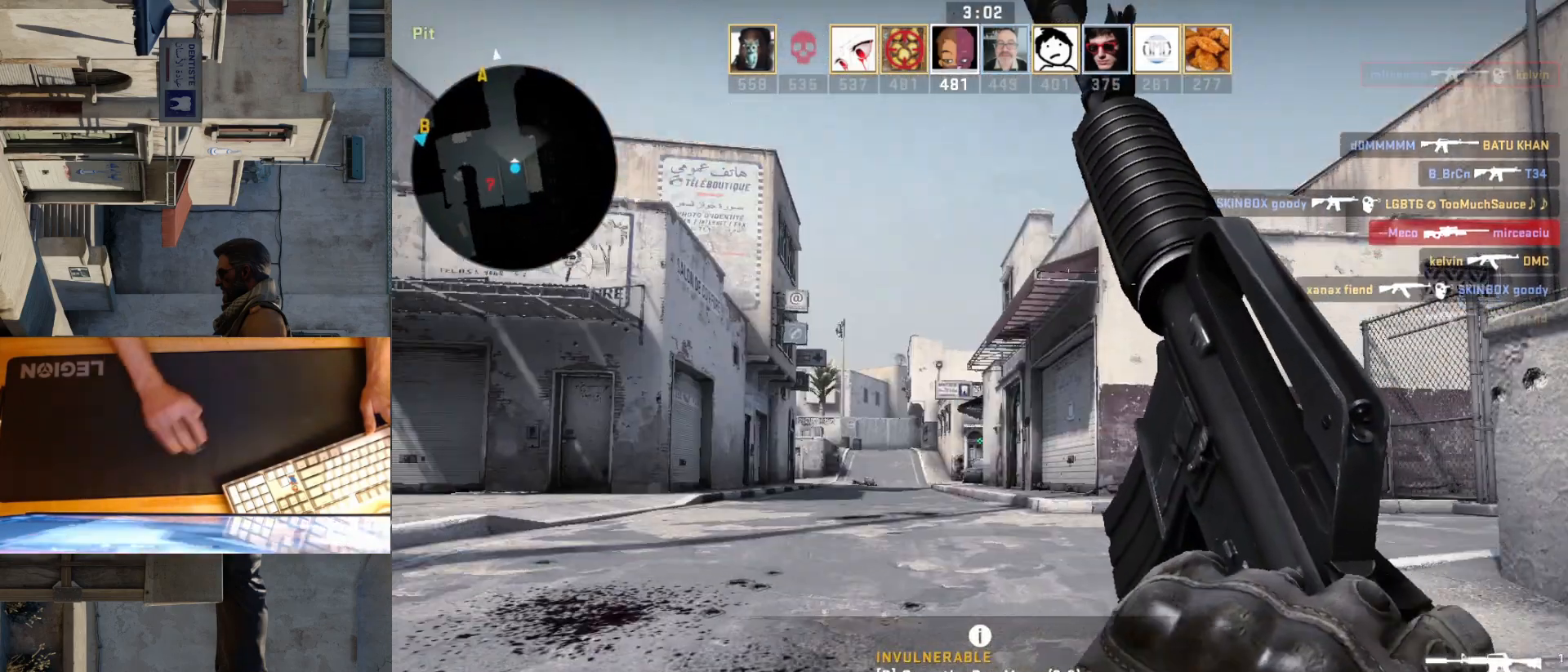
{"keys": [], "mouse": [], "events": []}
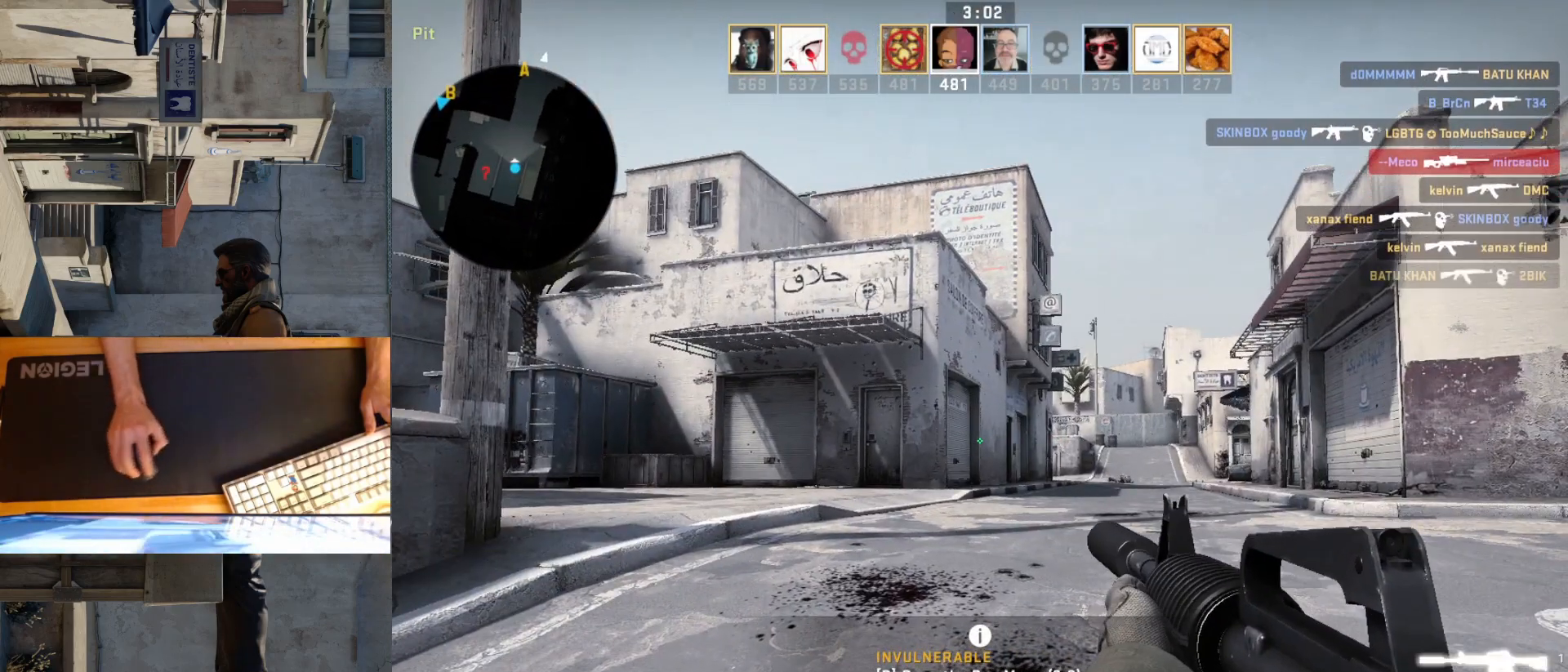
{"keys": [], "mouse": [], "events": []}
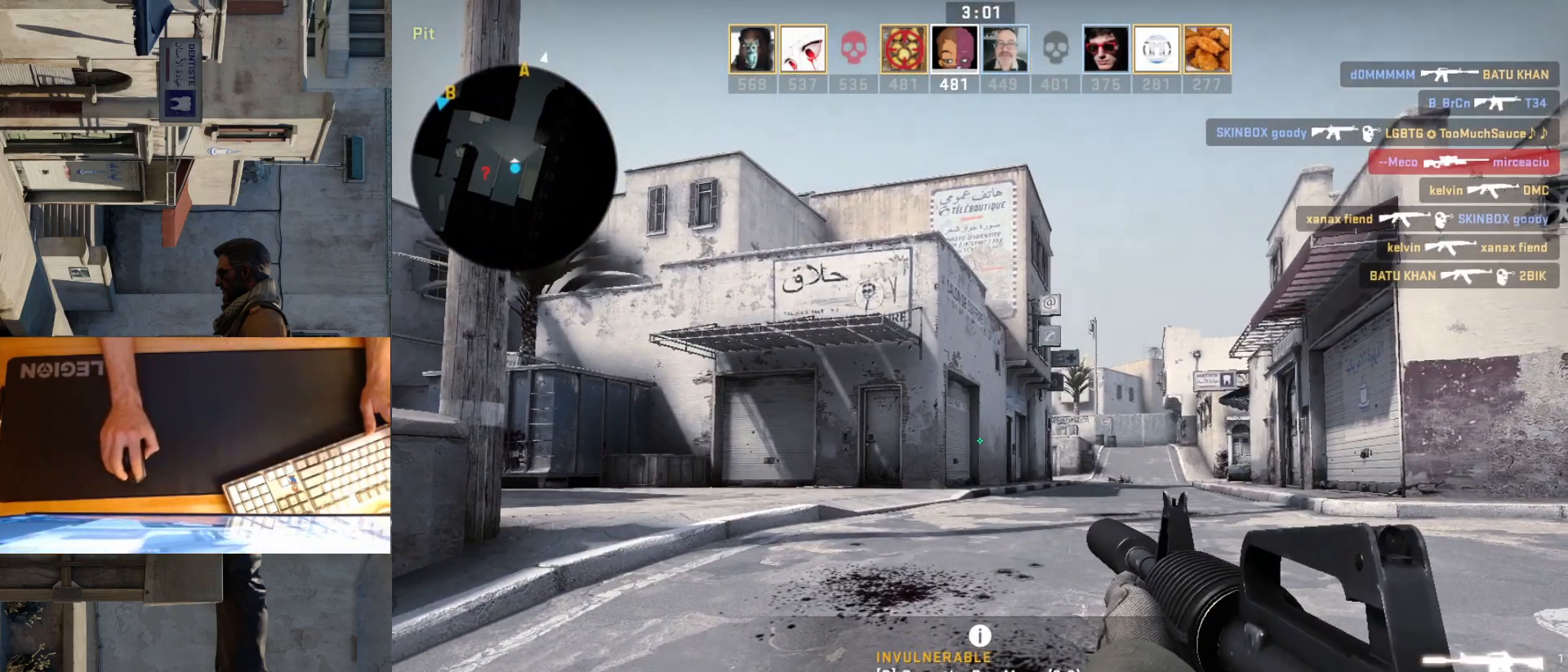
{"keys": [], "mouse": [], "events": []}
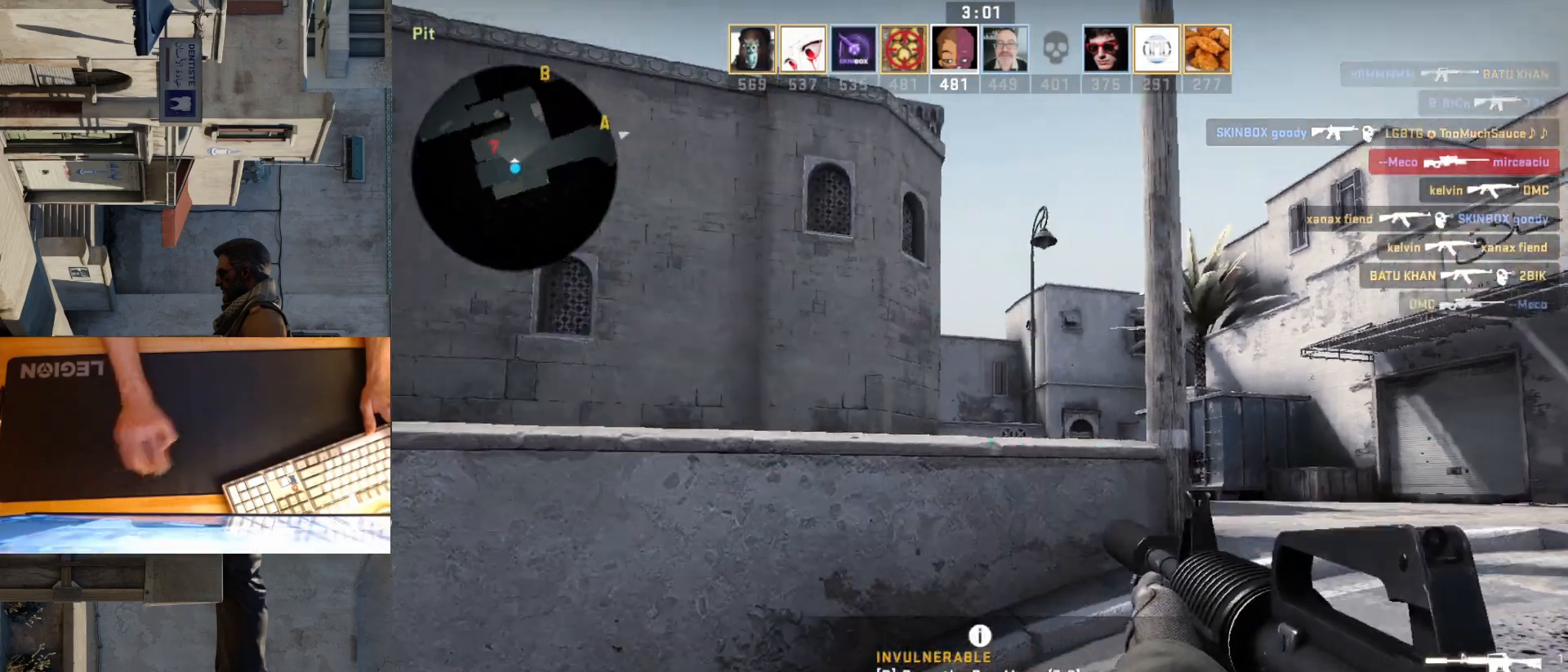
{"keys": [], "mouse": [], "events": []}
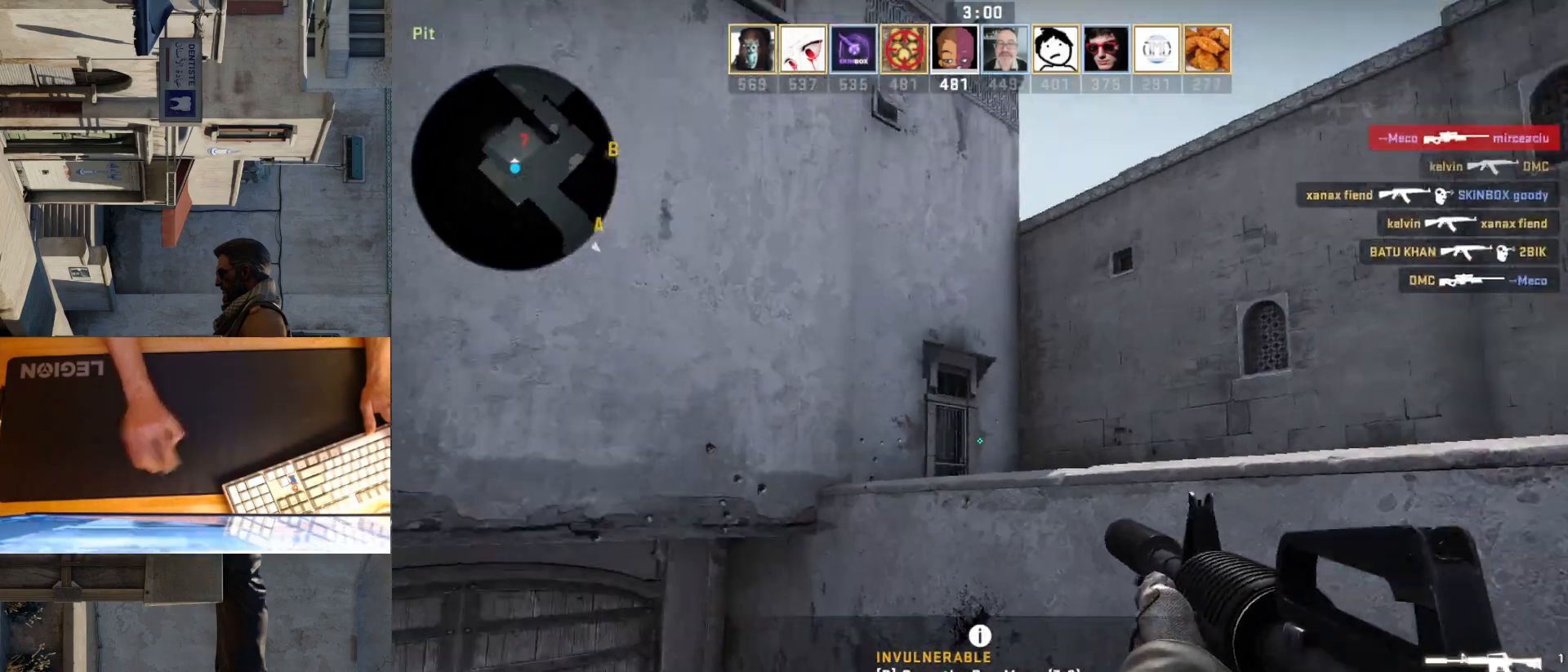
{"keys": [], "mouse": [], "events": []}
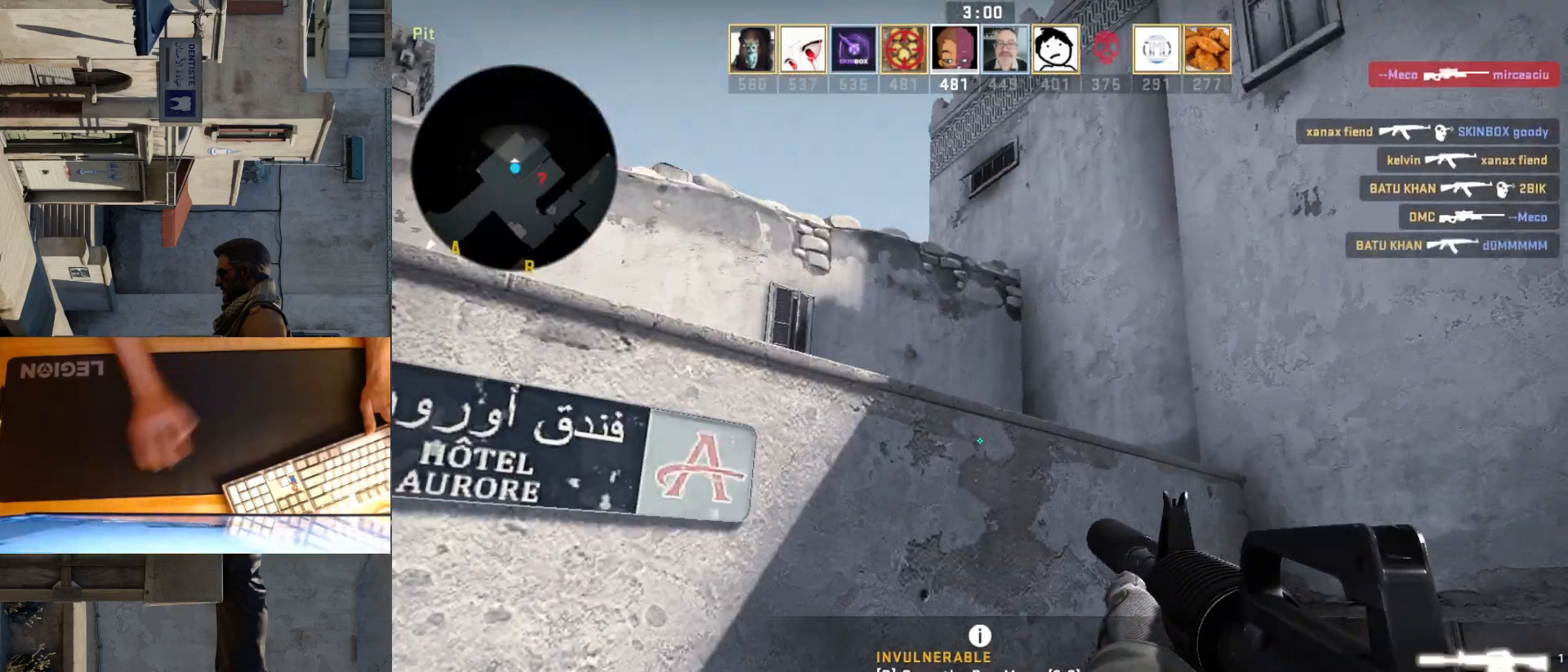
{"keys": ["d"], "mouse": [], "events": [[17, "d", "down"]]}
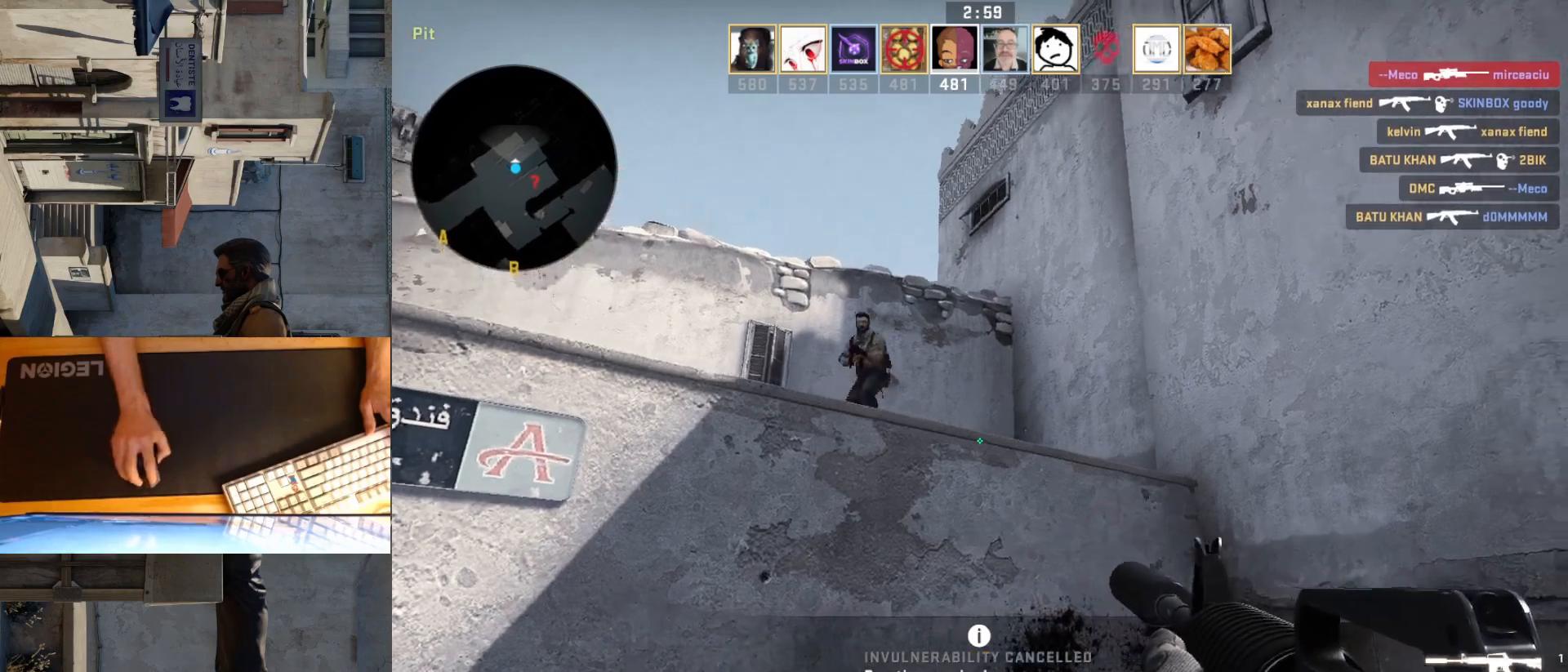
{"keys": [], "mouse": ["left"], "events": [[17, "d", "up"], [83, "a", "down"], [183, "d", "down"], [217, "a", "up"], [250, "mouse_left", "down"], [267, "d", "up"]]}
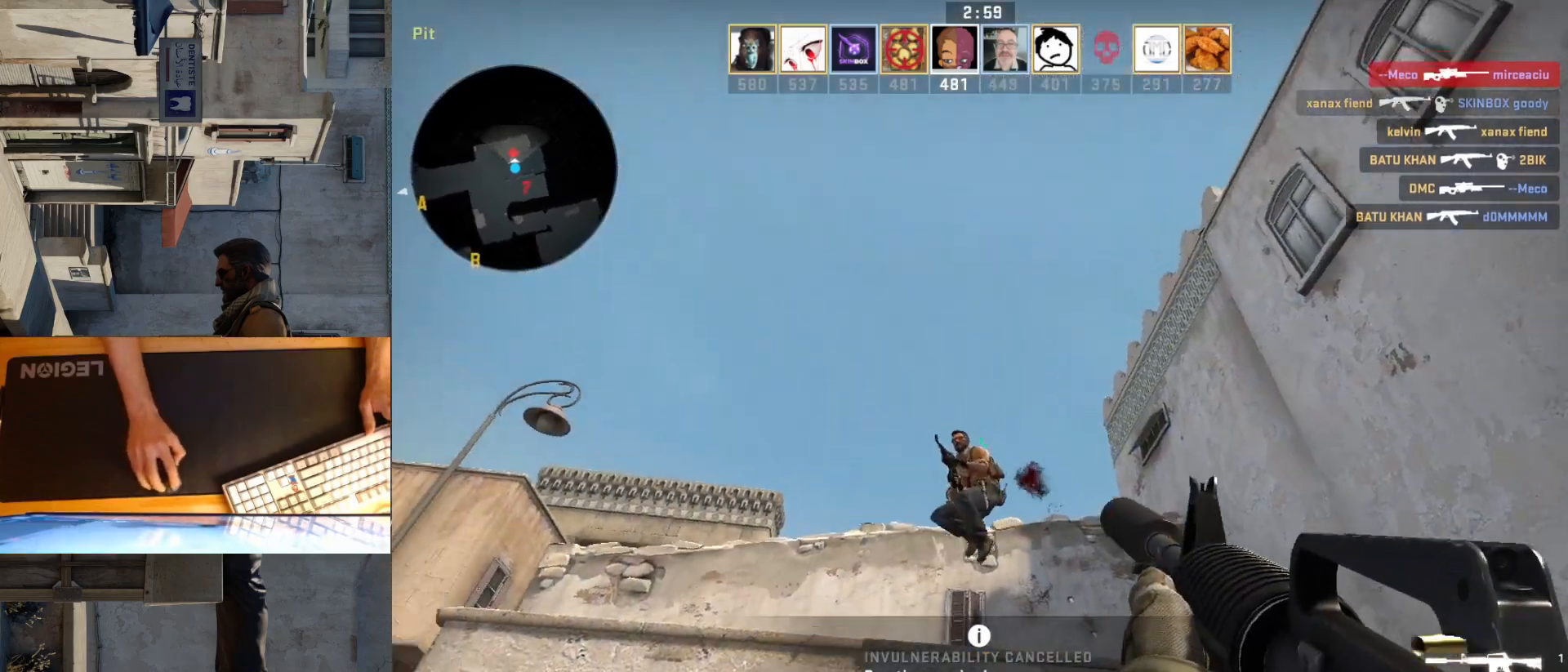
{"keys": ["d"], "mouse": [], "events": [[300, "d", "down"], [400, "mouse_left", "up"]]}
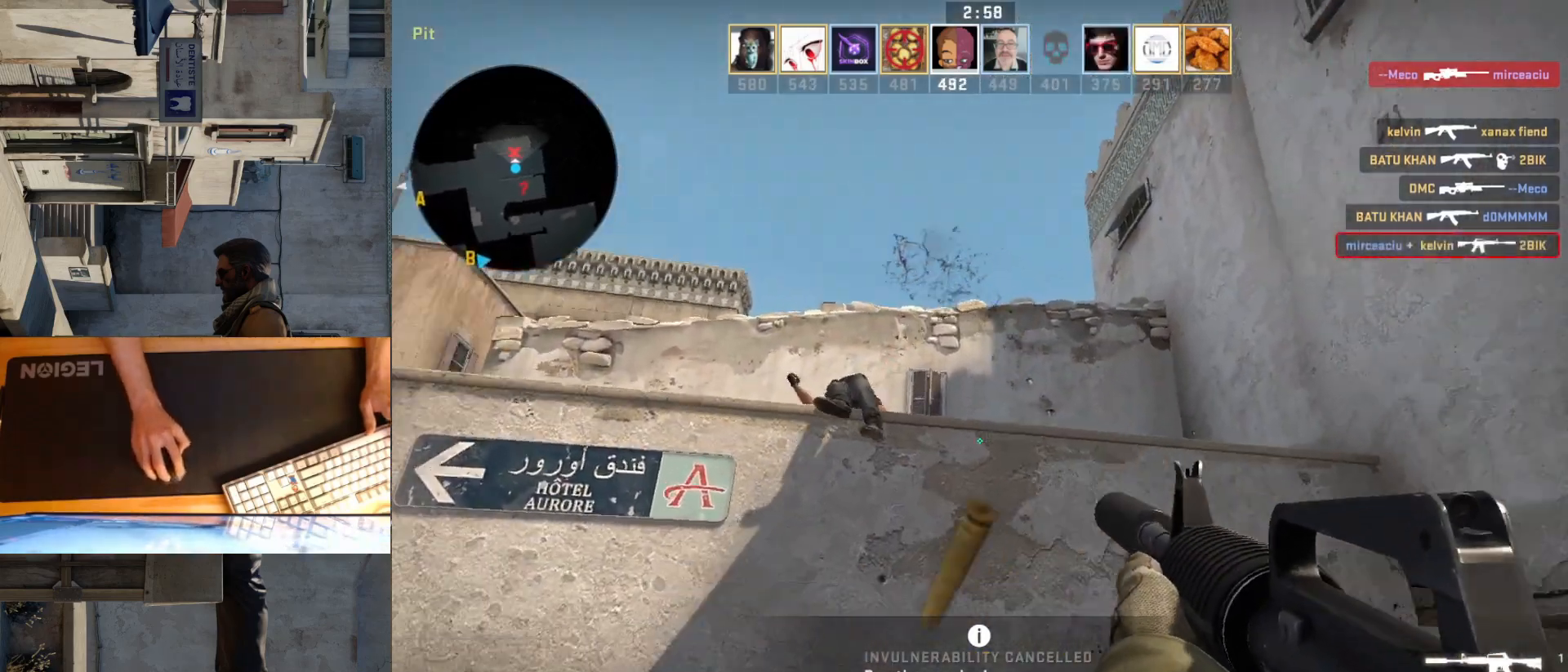
{"keys": ["d"], "mouse": [], "events": [[83, "s", "down"], [317, "s", "up"]]}